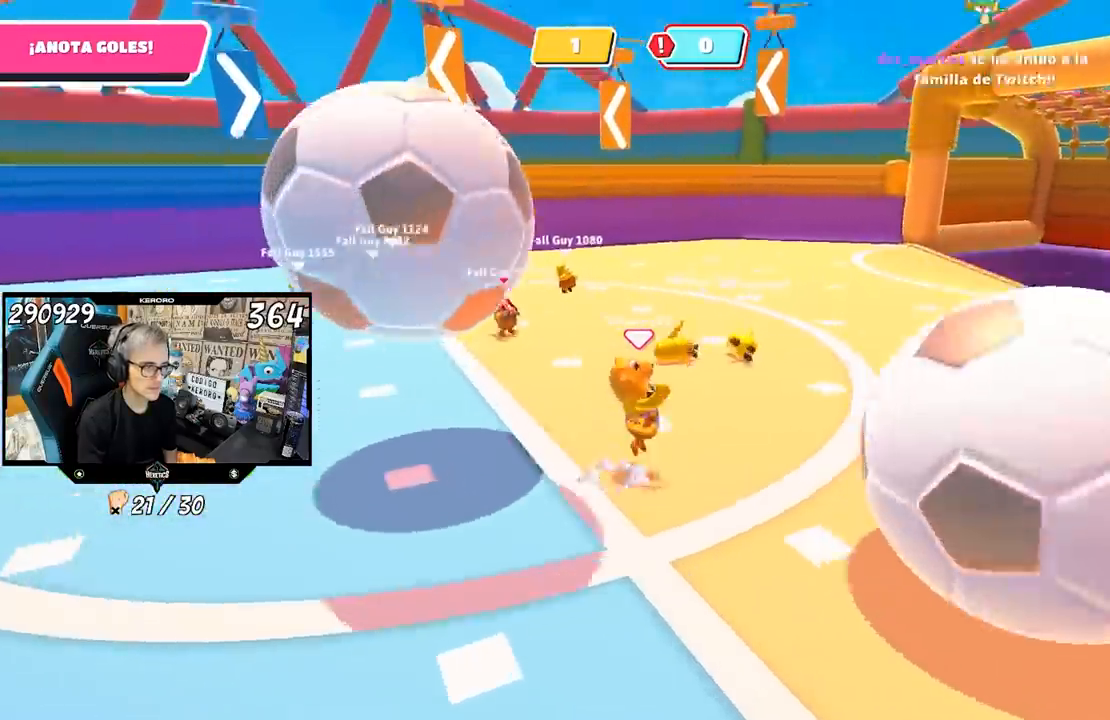
Gameplay with a controller (PlayStation layout); each line is a JSON object with the inputs held at the frame after it. "events" lists button and stick changes between this image and that frame as [ms after this image, input, new state], when the widget could be followed in between. Not read: R1.
{"buttons": ["SQUARE"], "left_stick": "down", "right_stick": "center", "events": [[17, "CROSS", "up"], [50, "left_stick", "down-left"], [150, "right_stick", "down-left"], [217, "right_stick", "center"], [250, "left_stick", "down"], [283, "SQUARE", "down"], [383, "SQUARE", "up"], [417, "SQUARE", "down"]]}
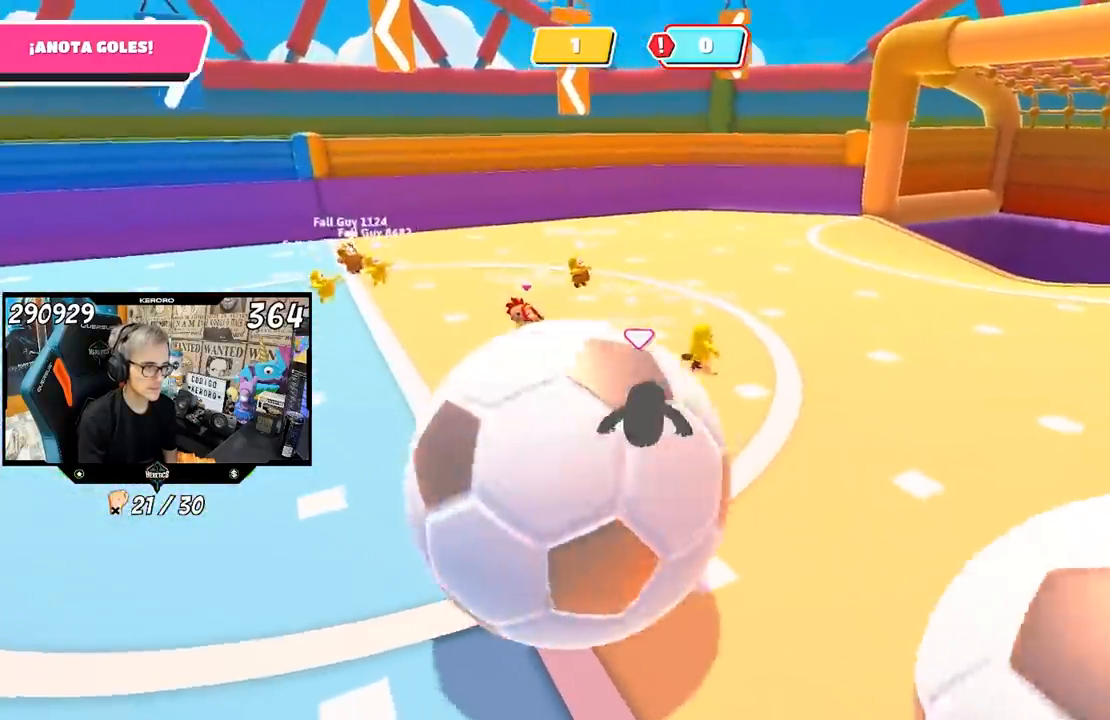
{"buttons": [], "left_stick": "right", "right_stick": "right", "events": [[17, "SQUARE", "up"], [50, "left_stick", "down-right"], [83, "right_stick", "down-left"], [350, "left_stick", "right"], [350, "right_stick", "down-right"], [483, "right_stick", "right"]]}
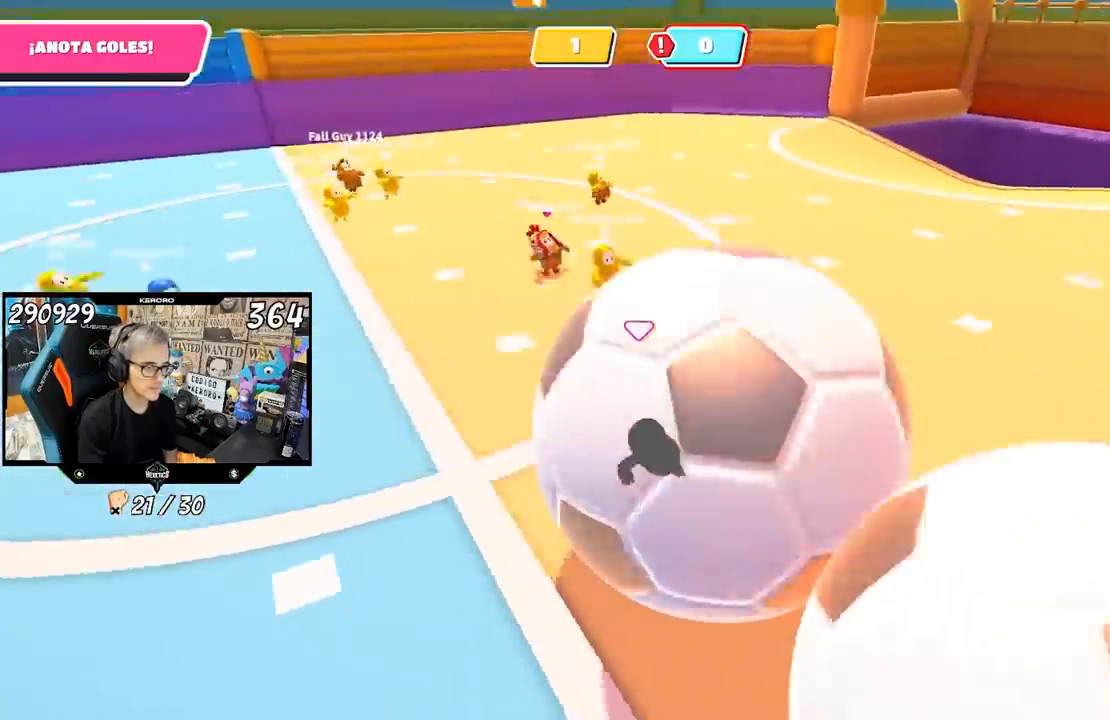
{"buttons": [], "left_stick": "up", "right_stick": "right", "events": [[67, "left_stick", "up-right"], [217, "left_stick", "up"]]}
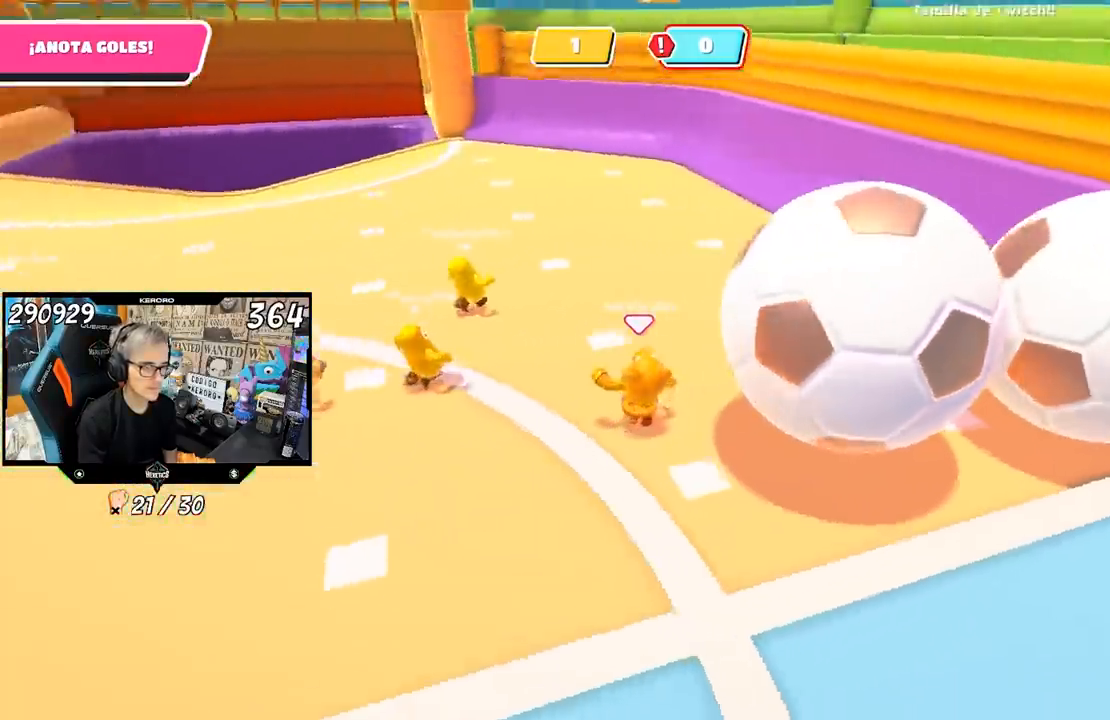
{"buttons": [], "left_stick": "right", "right_stick": "right", "events": [[383, "left_stick", "up-right"], [500, "left_stick", "right"]]}
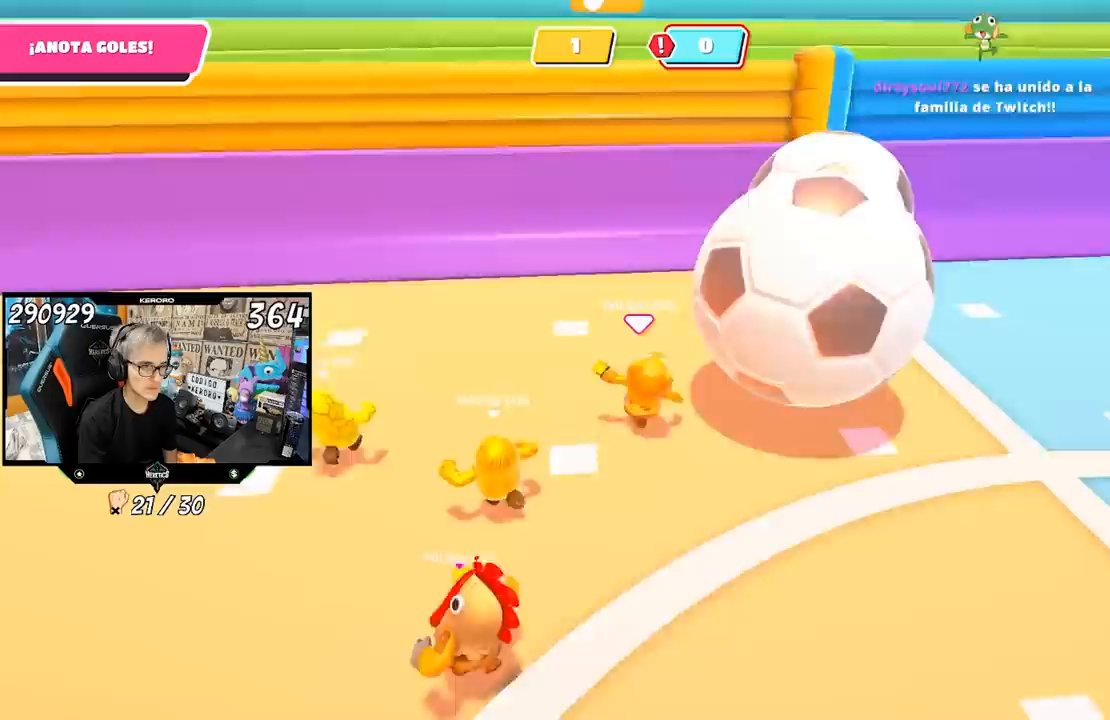
{"buttons": ["SQUARE"], "left_stick": "up-right", "right_stick": "center", "events": [[183, "right_stick", "center"], [217, "CROSS", "down"], [283, "SQUARE", "down"], [350, "CROSS", "up"], [367, "left_stick", "up-right"], [383, "SQUARE", "up"], [417, "SQUARE", "down"]]}
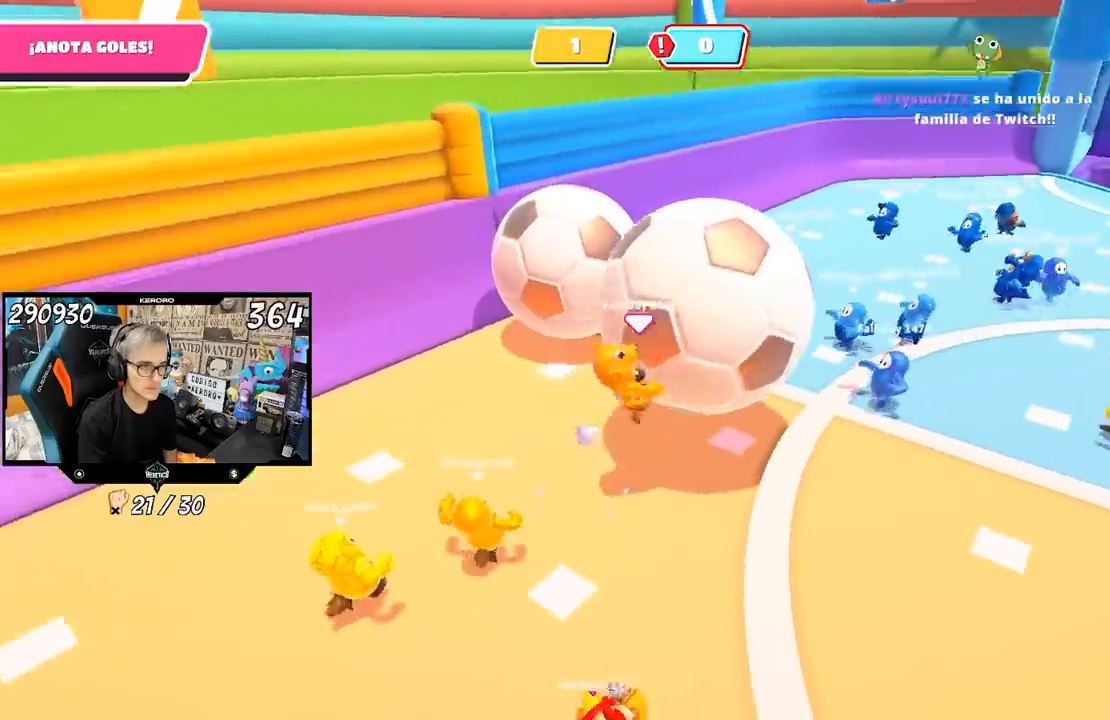
{"buttons": [], "left_stick": "right", "right_stick": "center", "events": [[17, "SQUARE", "up"], [17, "left_stick", "up"], [50, "SQUARE", "down"], [150, "SQUARE", "up"], [217, "SQUARE", "down"], [317, "SQUARE", "up"], [350, "left_stick", "right"]]}
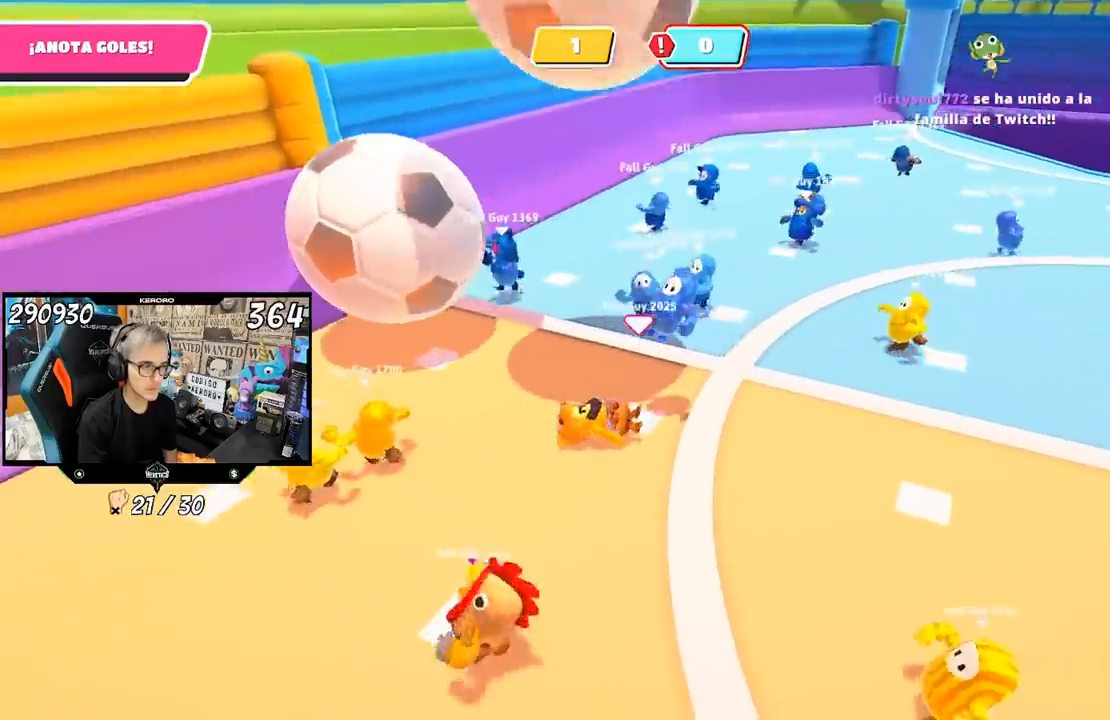
{"buttons": [], "left_stick": "right", "right_stick": "center", "events": [[117, "right_stick", "up-left"], [283, "right_stick", "center"]]}
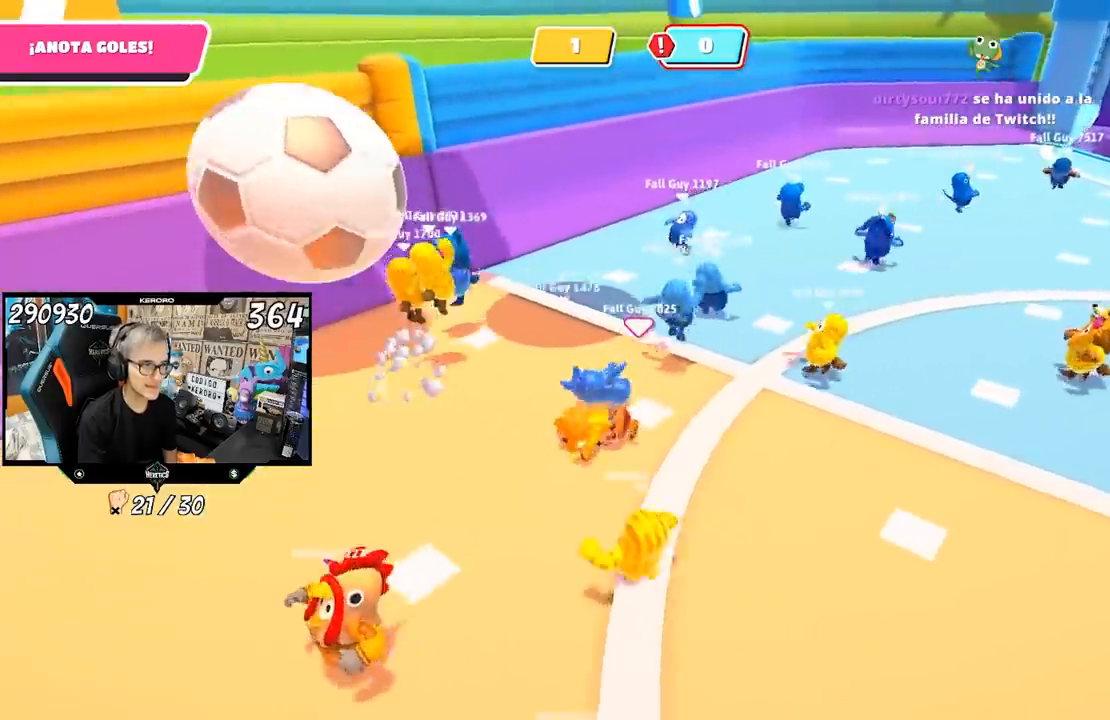
{"buttons": [], "left_stick": "down", "right_stick": "center", "events": [[317, "left_stick", "down-right"], [483, "left_stick", "down"]]}
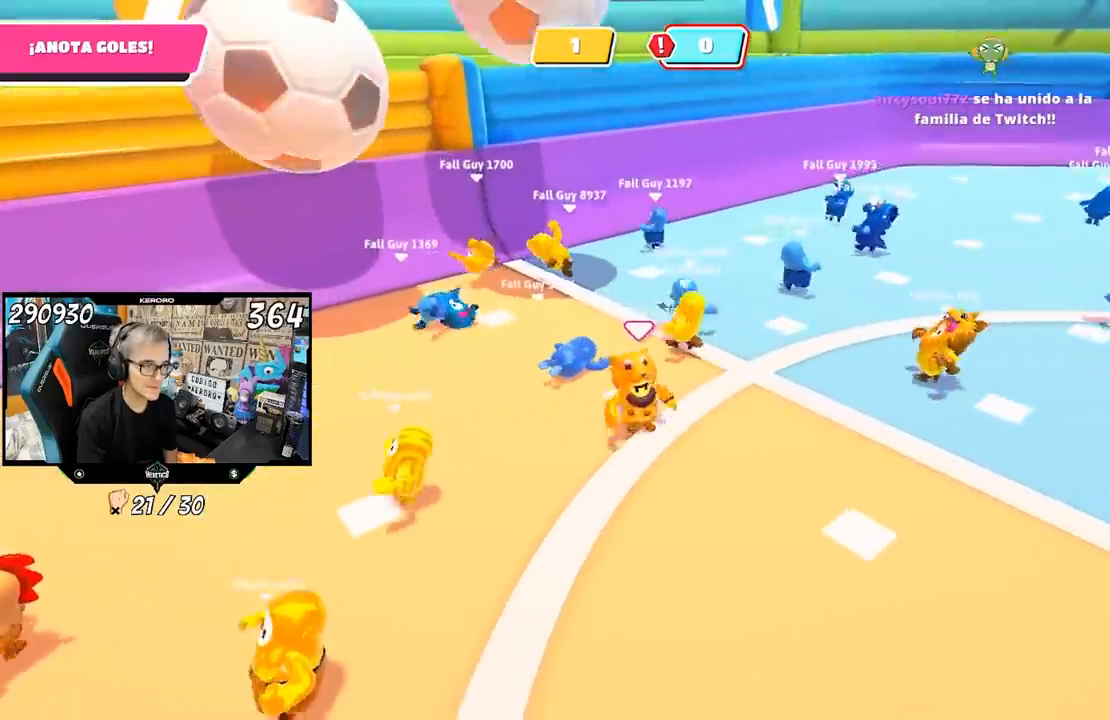
{"buttons": [], "left_stick": "down", "right_stick": "center", "events": []}
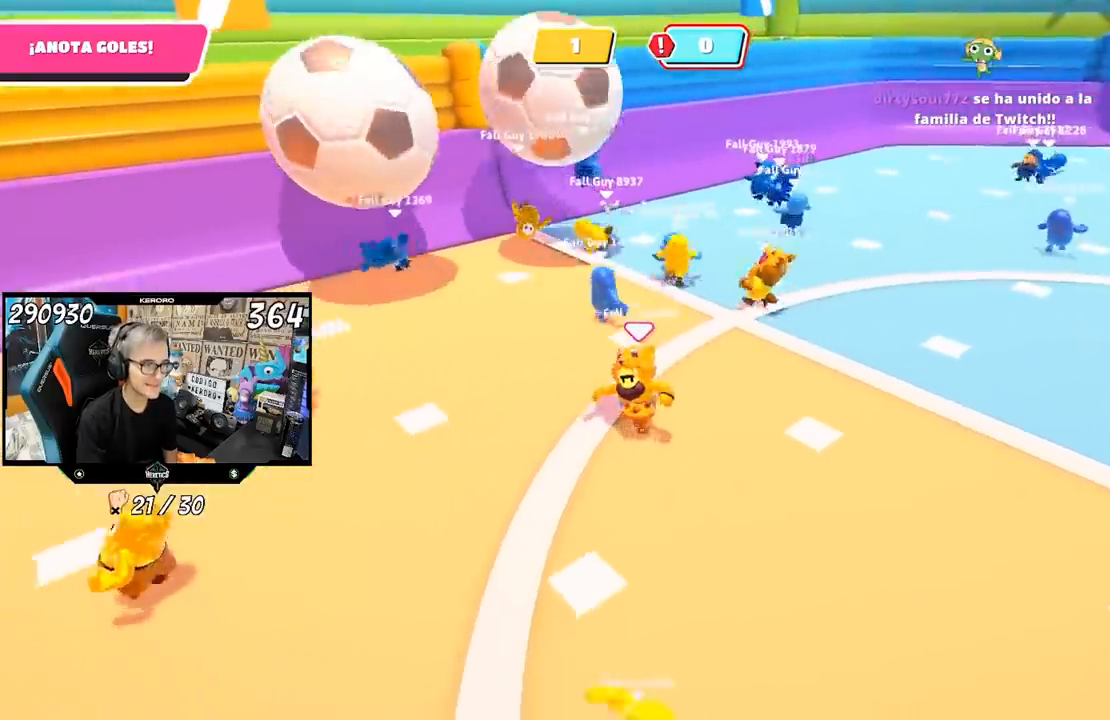
{"buttons": [], "left_stick": "down-left", "right_stick": "center", "events": [[417, "left_stick", "center"], [483, "left_stick", "down-left"]]}
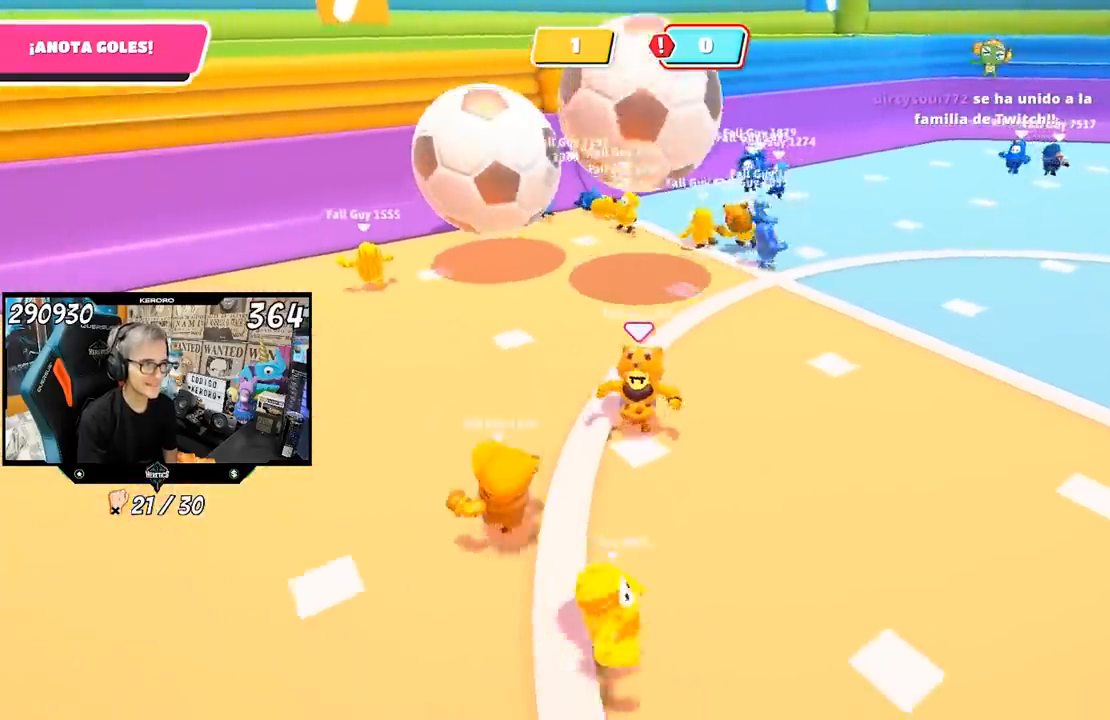
{"buttons": ["CROSS", "SQUARE"], "left_stick": "up", "right_stick": "center", "events": [[117, "left_stick", "down-right"], [183, "left_stick", "up-right"], [283, "left_stick", "up"], [383, "CROSS", "down"], [483, "SQUARE", "down"]]}
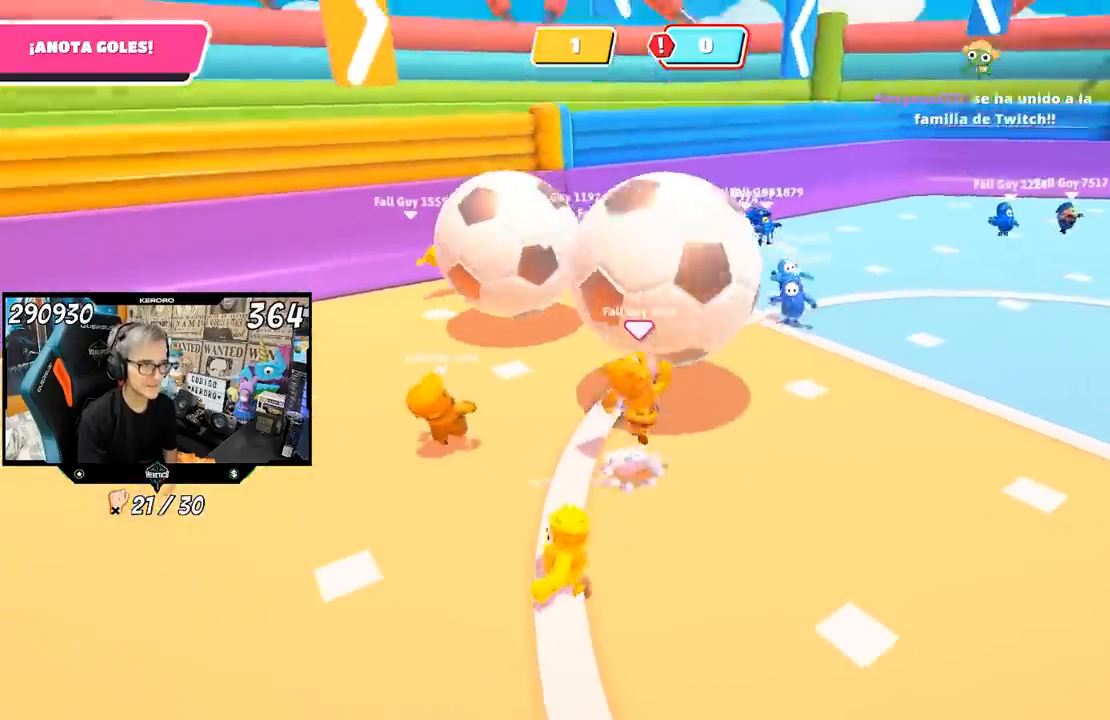
{"buttons": [], "left_stick": "up-right", "right_stick": "center", "events": [[17, "CROSS", "up"], [50, "SQUARE", "up"], [83, "SQUARE", "down"], [150, "SQUARE", "up"], [183, "left_stick", "up-right"], [217, "SQUARE", "down"], [250, "SQUARE", "up"], [317, "SQUARE", "down"], [383, "SQUARE", "up"]]}
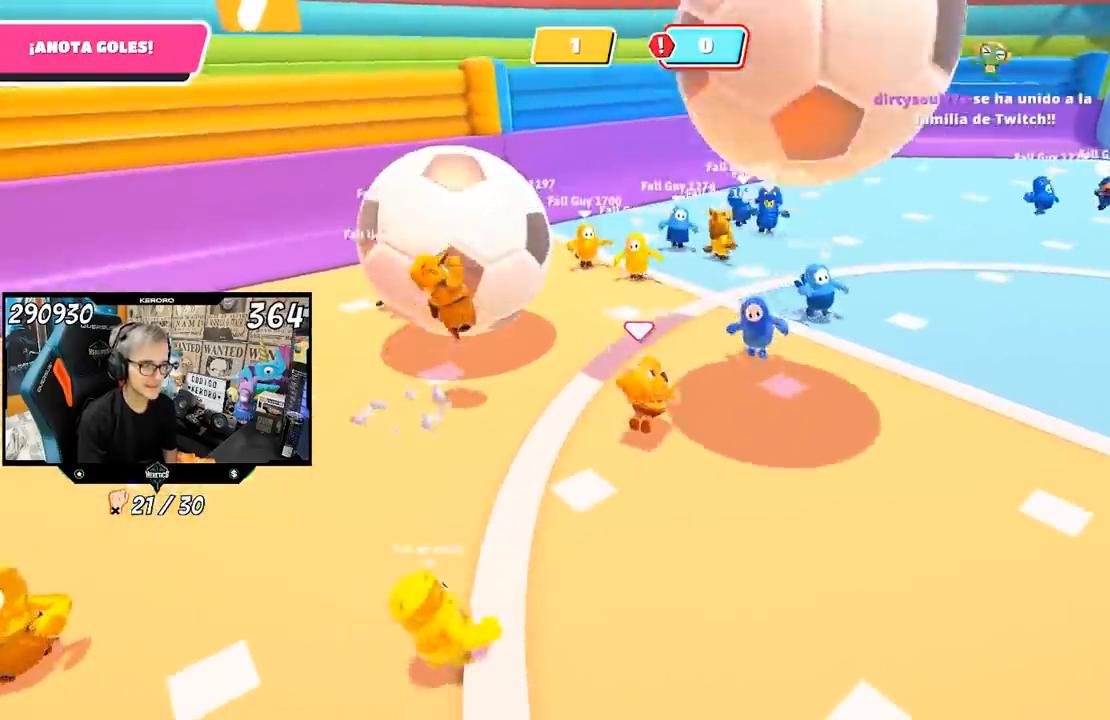
{"buttons": [], "left_stick": "right", "right_stick": "center", "events": [[50, "right_stick", "right"], [117, "left_stick", "right"], [250, "right_stick", "center"]]}
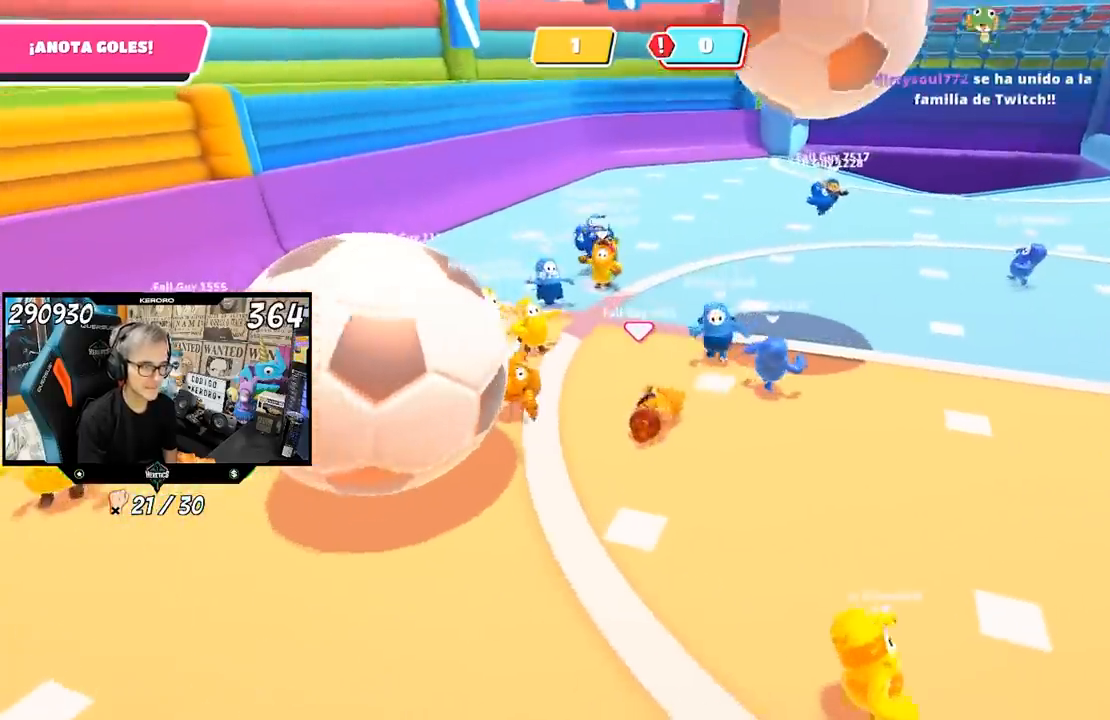
{"buttons": [], "left_stick": "right", "right_stick": "center", "events": []}
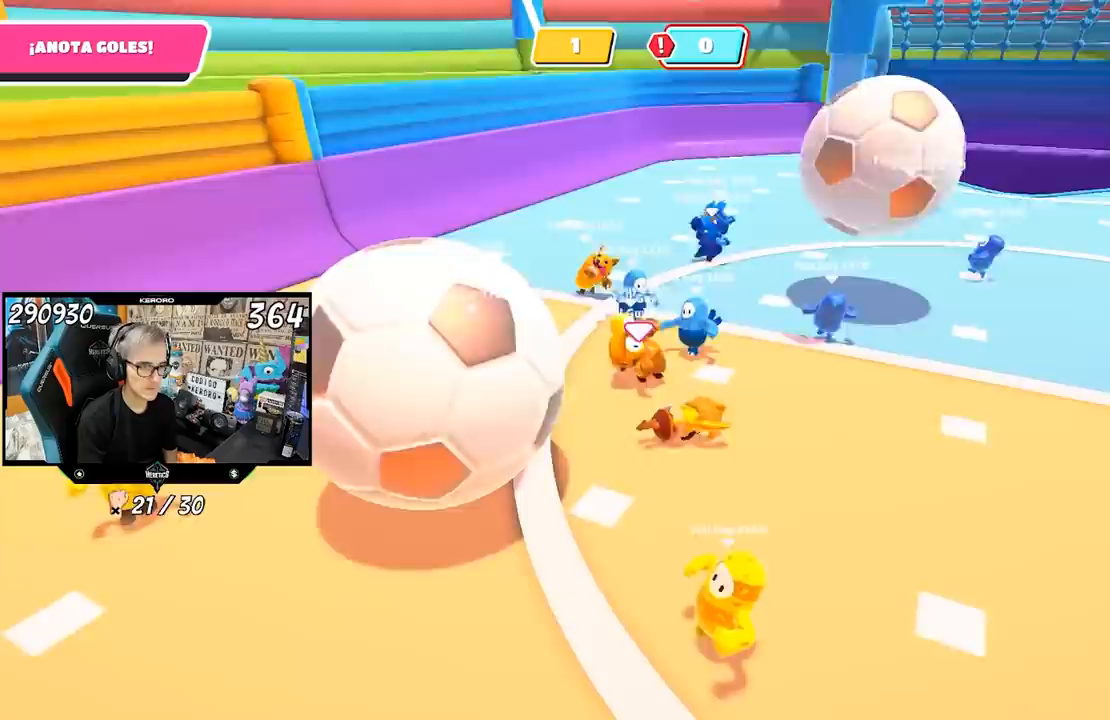
{"buttons": [], "left_stick": "up-right", "right_stick": "center", "events": [[300, "left_stick", "up-right"]]}
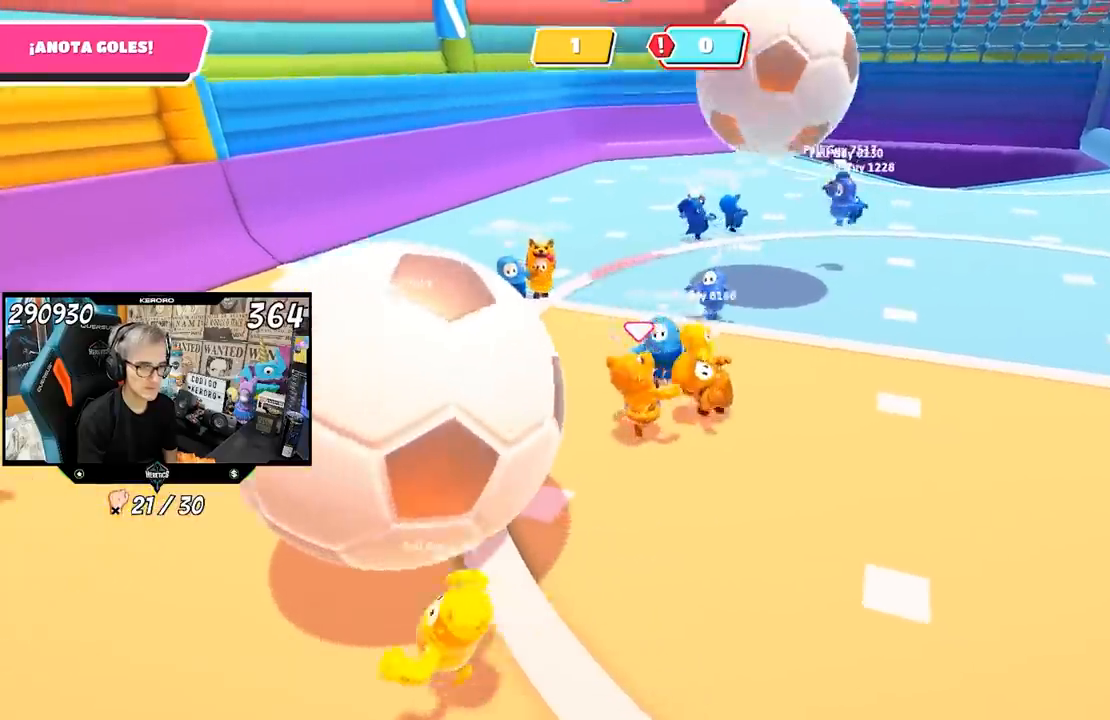
{"buttons": [], "left_stick": "down", "right_stick": "left", "events": [[150, "right_stick", "left"], [283, "left_stick", "down-right"], [450, "left_stick", "down"]]}
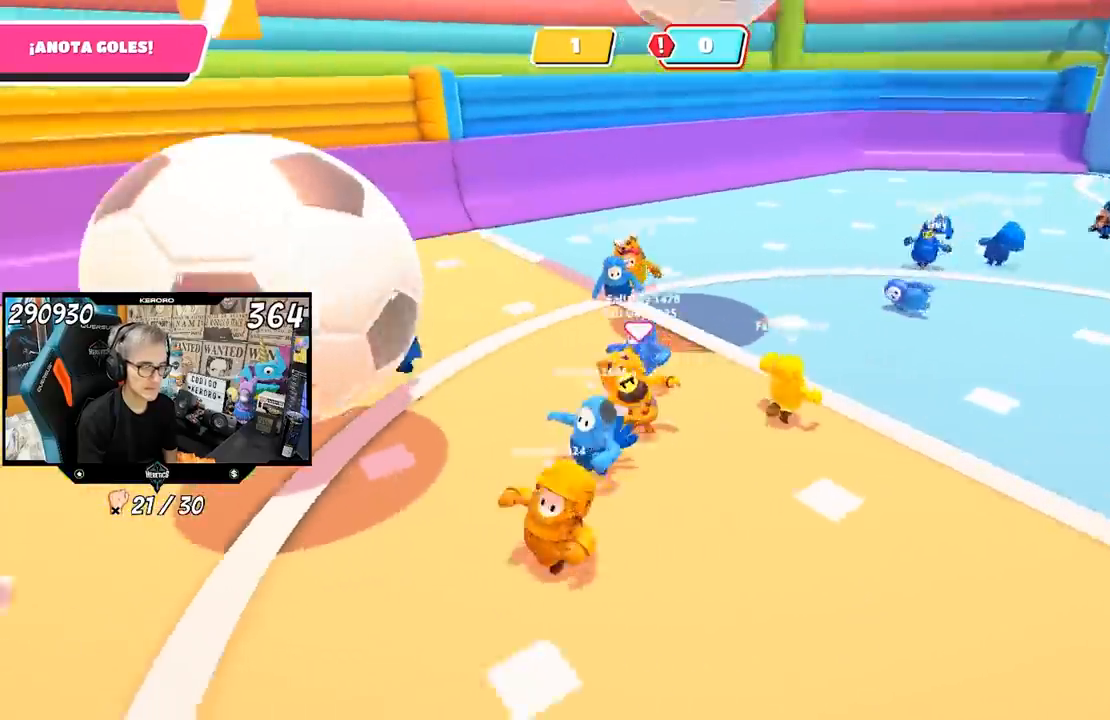
{"buttons": [], "left_stick": "down-left", "right_stick": "center", "events": [[33, "left_stick", "down-left"], [117, "right_stick", "center"]]}
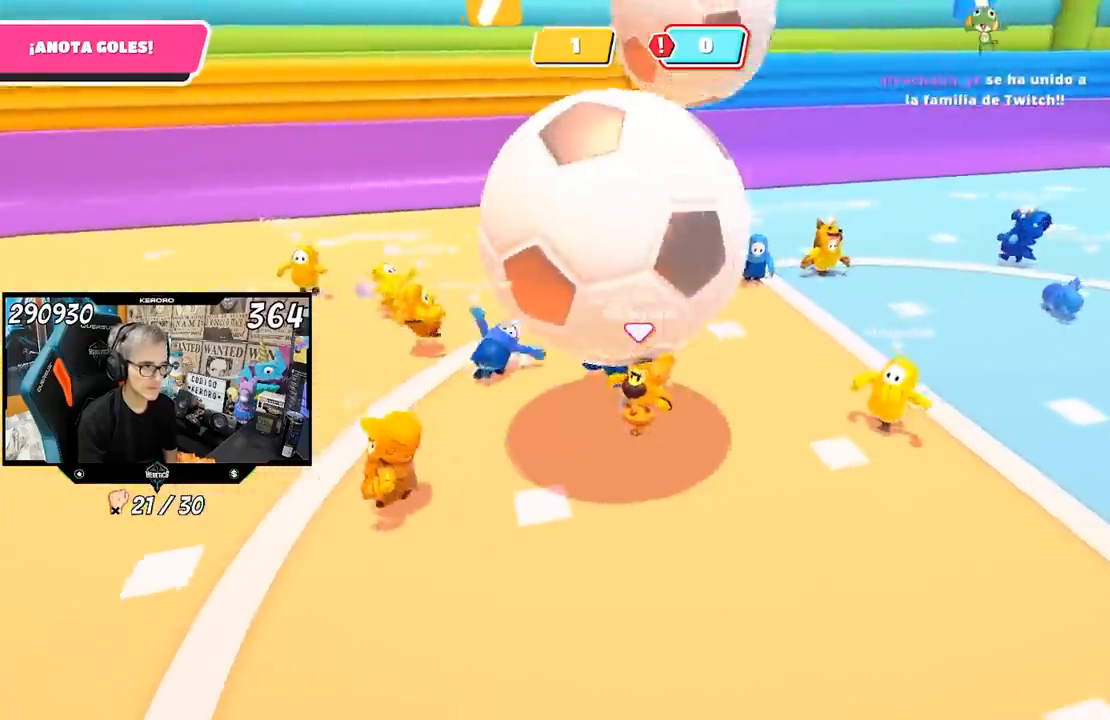
{"buttons": [], "left_stick": "down-right", "right_stick": "right", "events": [[117, "left_stick", "down-right"], [150, "right_stick", "right"]]}
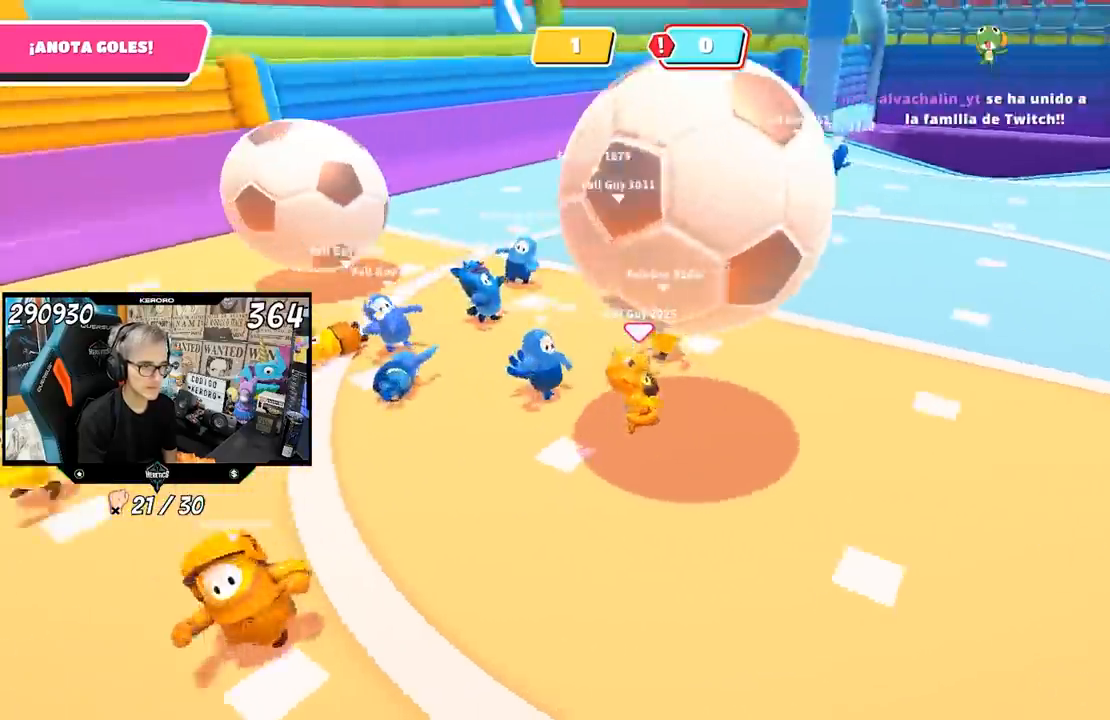
{"buttons": [], "left_stick": "down-right", "right_stick": "center", "events": [[483, "right_stick", "center"]]}
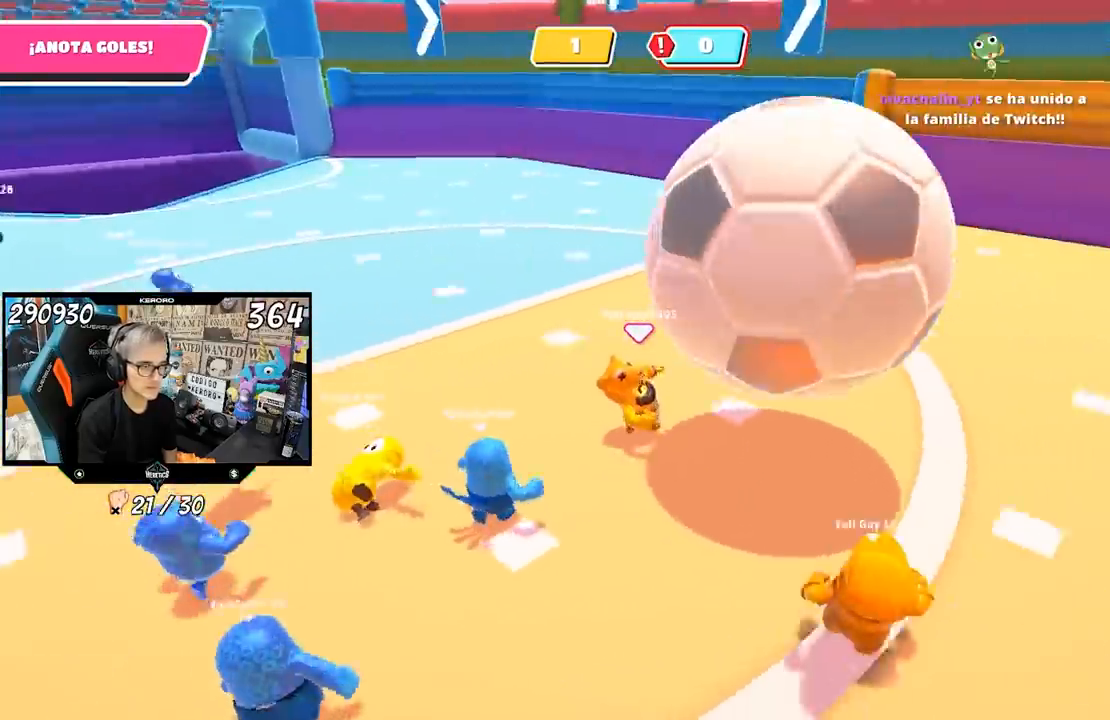
{"buttons": [], "left_stick": "right", "right_stick": "left", "events": [[50, "left_stick", "right"], [350, "right_stick", "left"]]}
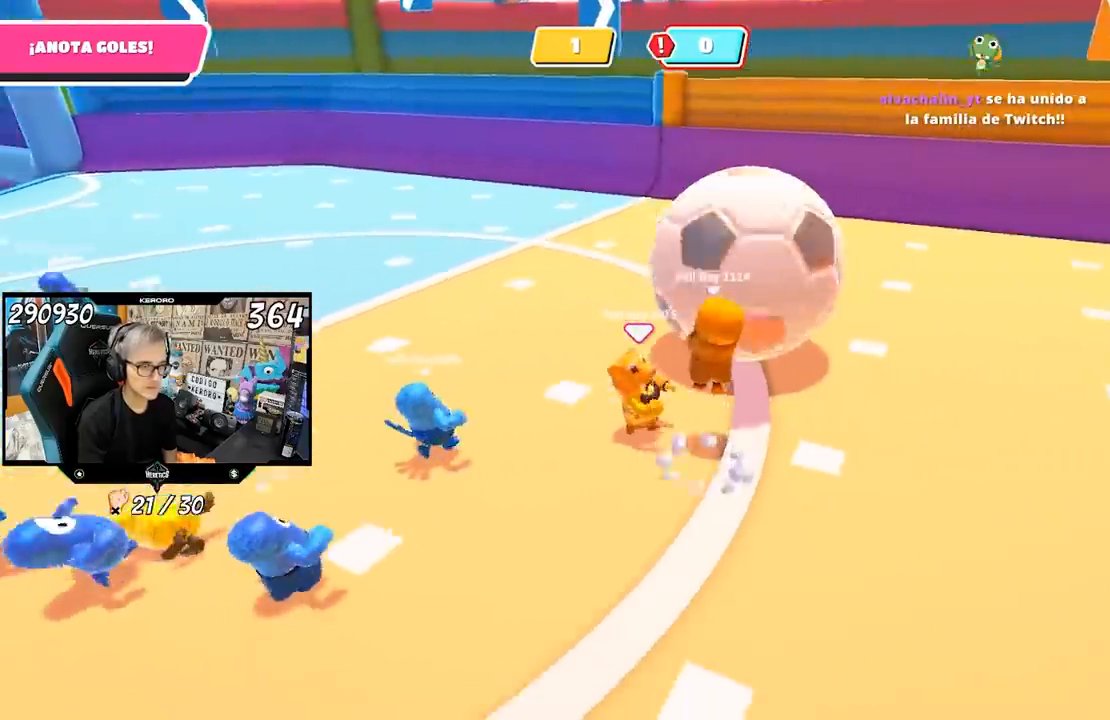
{"buttons": [], "left_stick": "up-right", "right_stick": "down-left", "events": [[250, "left_stick", "up-right"], [367, "right_stick", "down-left"]]}
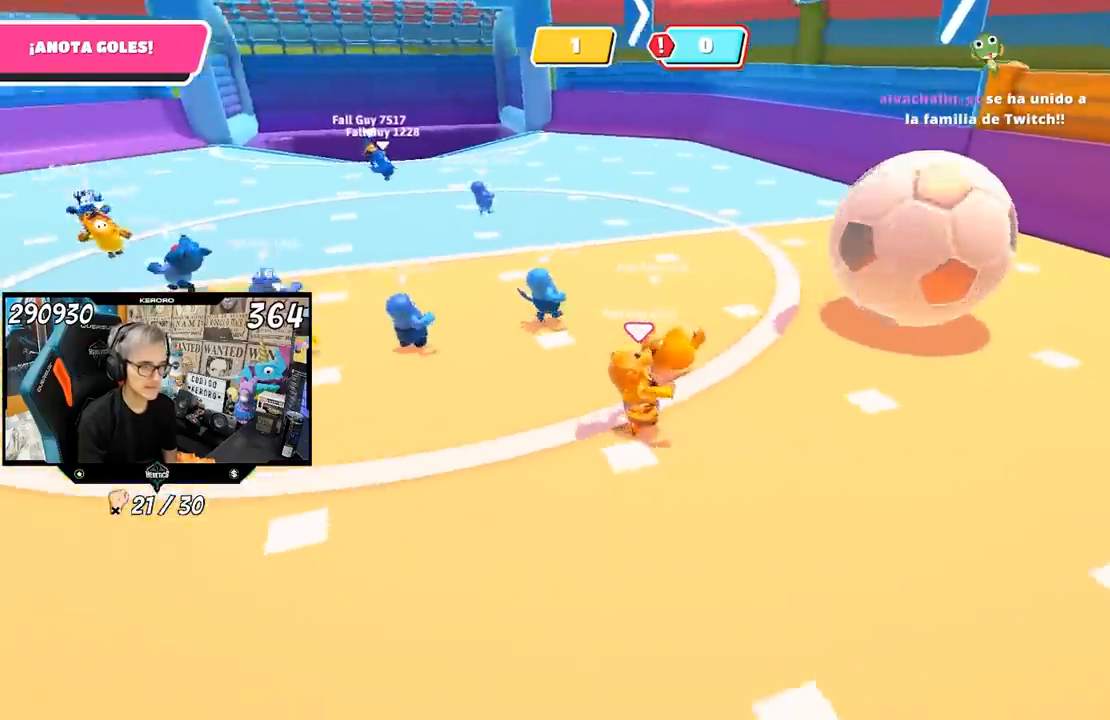
{"buttons": [], "left_stick": "up-right", "right_stick": "center", "events": [[183, "right_stick", "center"]]}
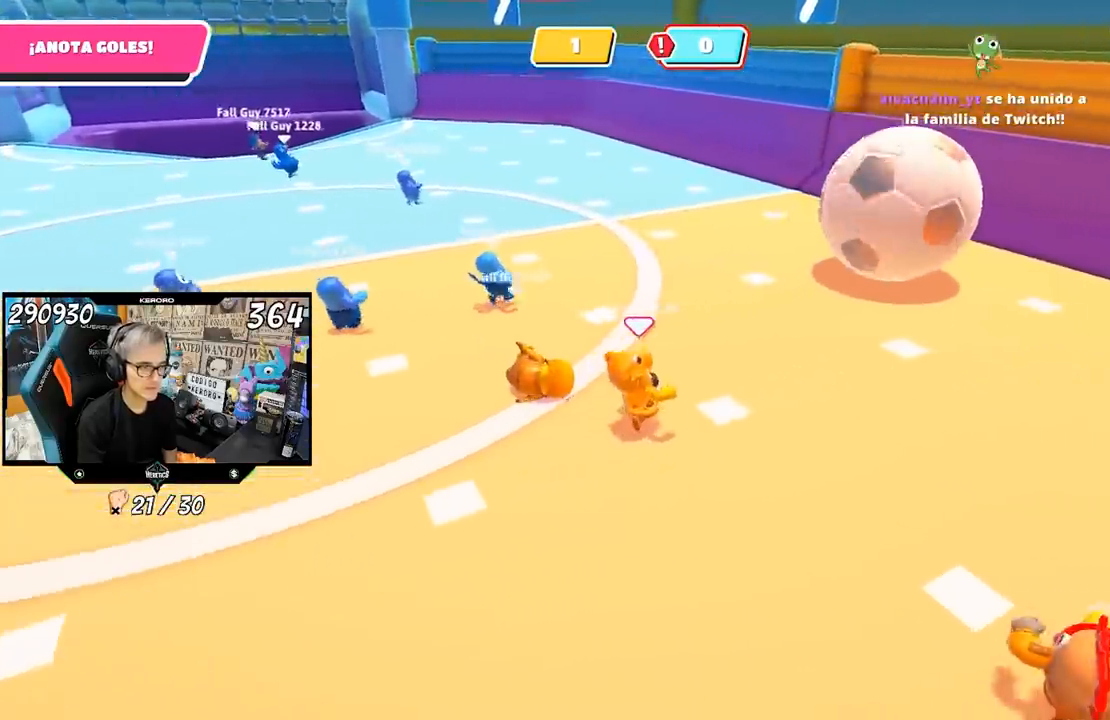
{"buttons": [], "left_stick": "up-right", "right_stick": "center", "events": []}
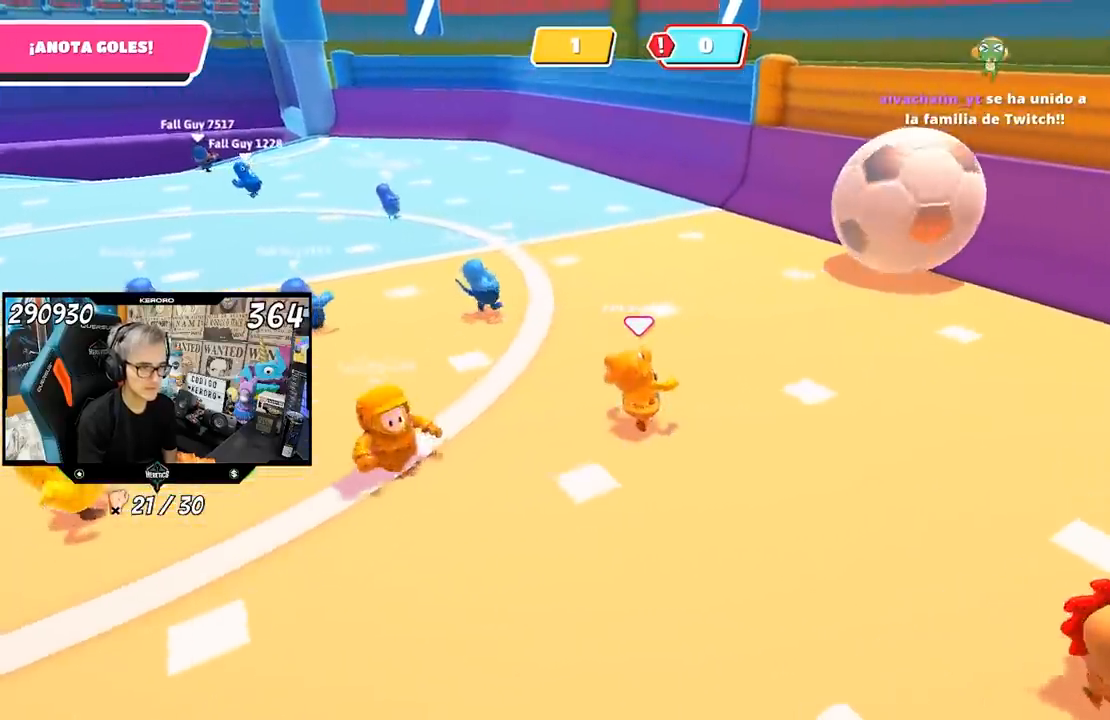
{"buttons": [], "left_stick": "up-right", "right_stick": "center", "events": []}
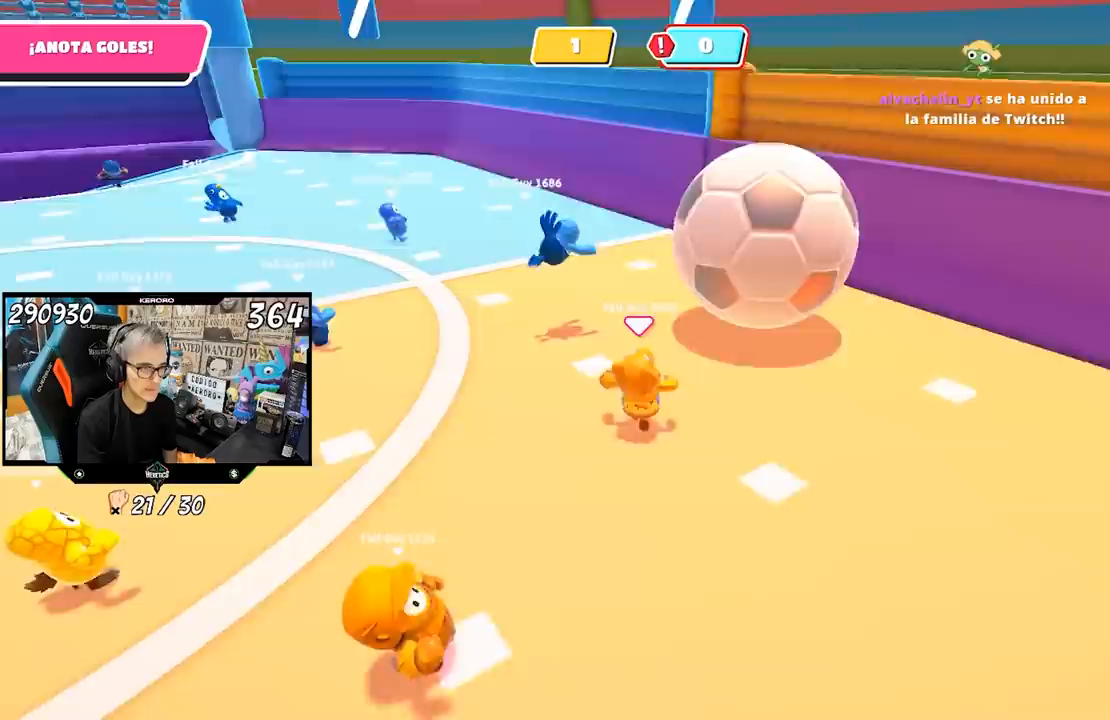
{"buttons": [], "left_stick": "up-right", "right_stick": "center", "events": [[17, "CROSS", "down"], [83, "SQUARE", "down"], [150, "CROSS", "up"], [183, "L1", "down"], [183, "SQUARE", "up"], [250, "SQUARE", "down"], [267, "L1", "up"], [317, "SQUARE", "up"], [383, "SQUARE", "down"], [450, "SQUARE", "up"]]}
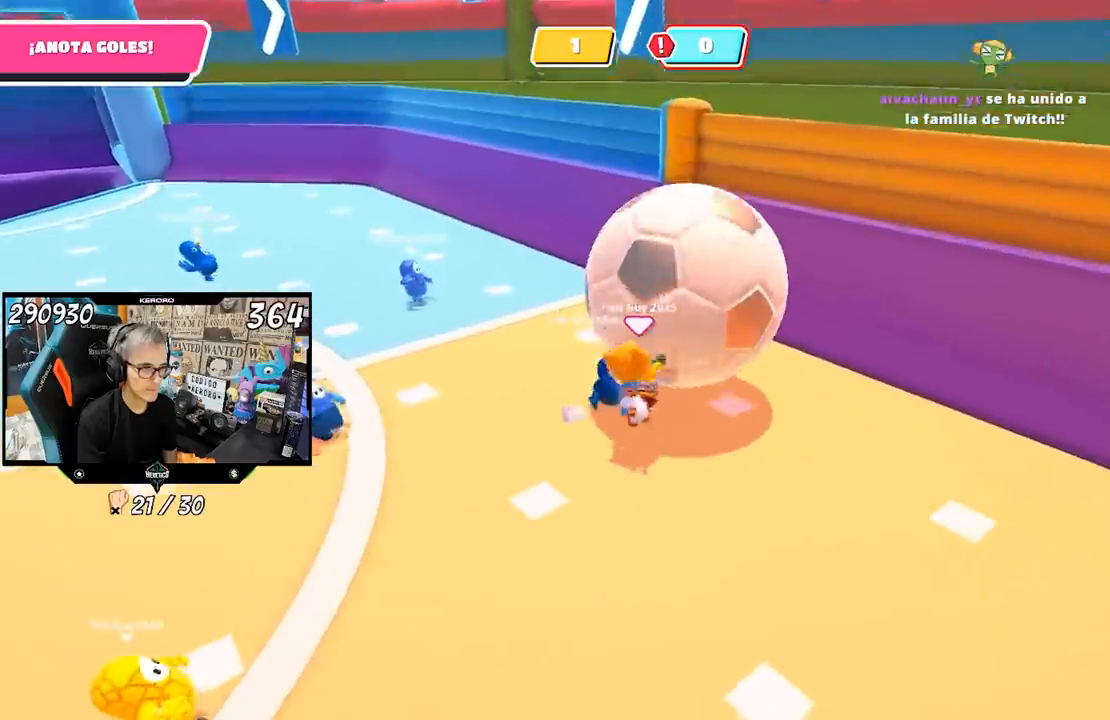
{"buttons": ["L1"], "left_stick": "up", "right_stick": "center", "events": [[17, "SQUARE", "down"], [50, "left_stick", "up"], [117, "SQUARE", "up"], [183, "SQUARE", "down"], [250, "L1", "down"], [250, "SQUARE", "up"]]}
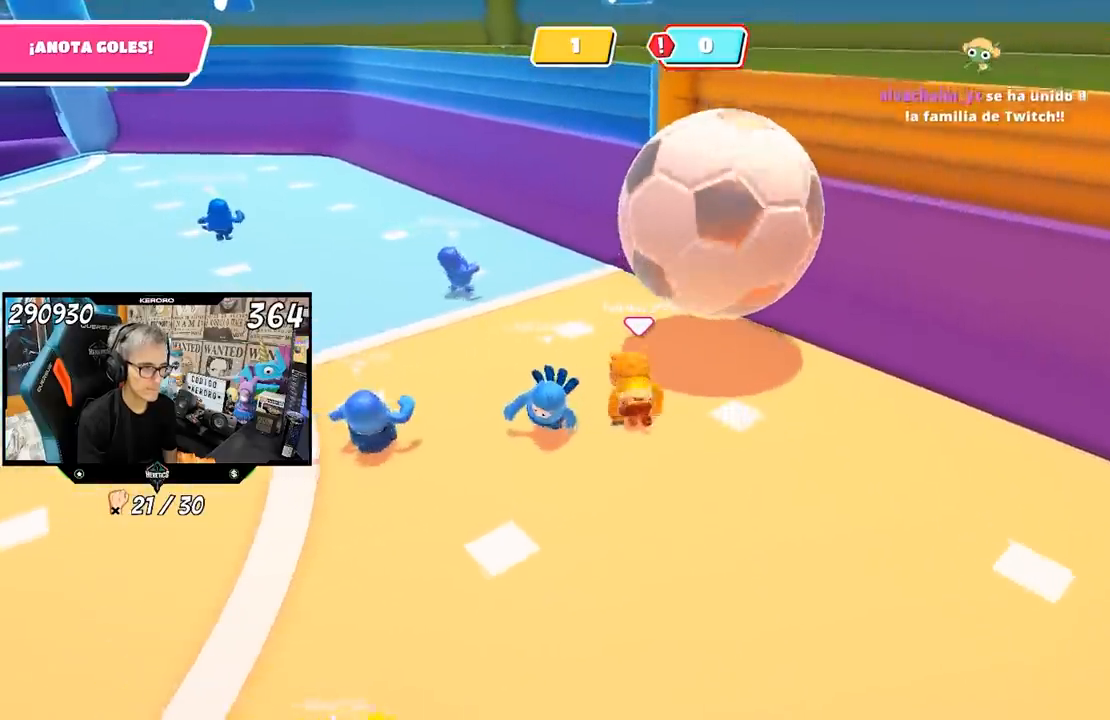
{"buttons": ["L1"], "left_stick": "up", "right_stick": "center", "events": [[17, "right_stick", "left"], [83, "right_stick", "center"], [233, "L1", "up"], [350, "CROSS", "down"], [383, "SQUARE", "down"], [400, "L1", "down"], [450, "CROSS", "up"], [483, "SQUARE", "up"]]}
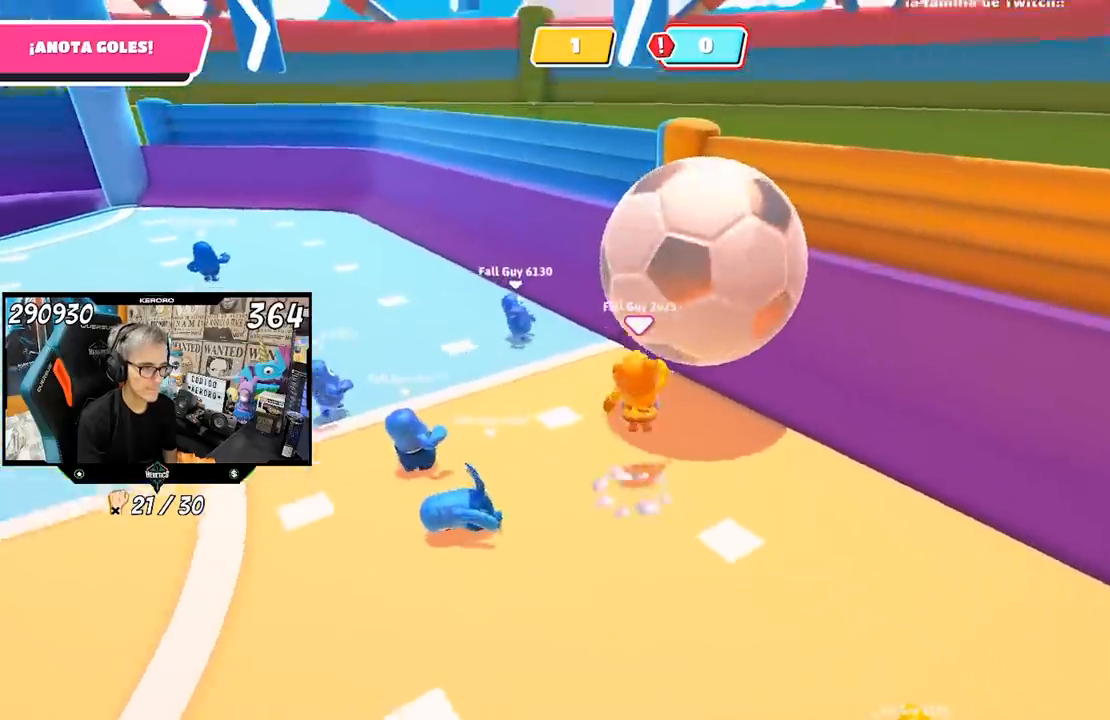
{"buttons": ["L1"], "left_stick": "up", "right_stick": "center", "events": [[50, "SQUARE", "down"], [150, "SQUARE", "up"], [217, "CROSS", "down"], [217, "SQUARE", "down"], [283, "CROSS", "up"], [317, "SQUARE", "up"]]}
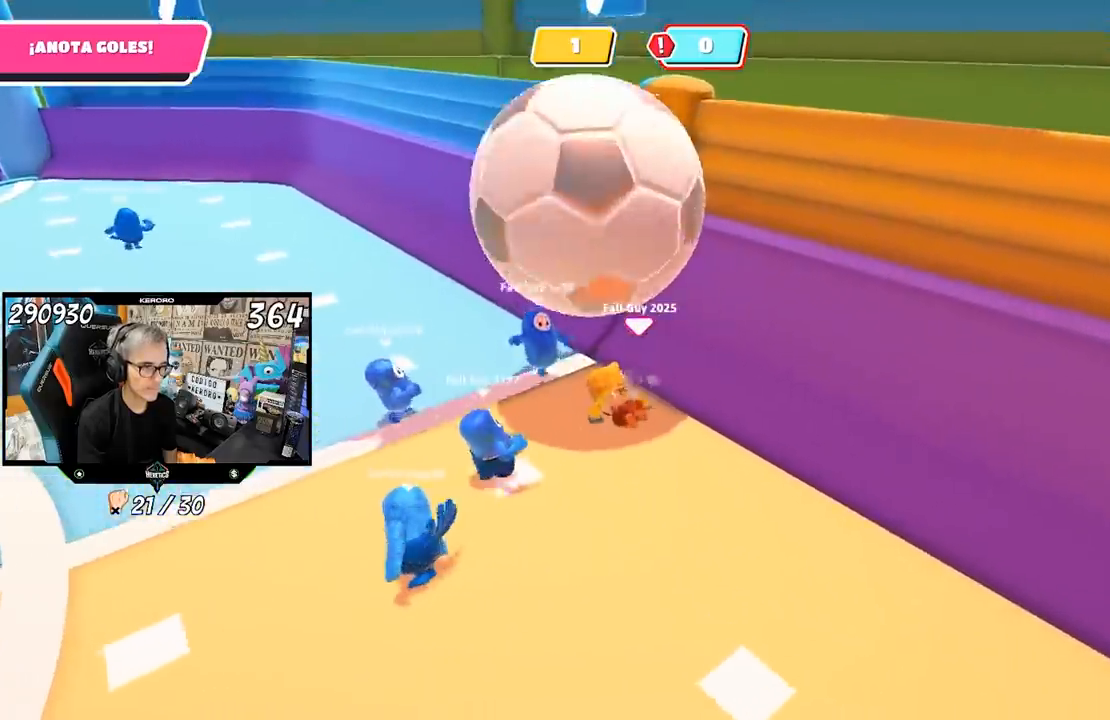
{"buttons": ["L1"], "left_stick": "down-left", "right_stick": "center", "events": [[17, "right_stick", "up-left"], [117, "left_stick", "up-left"], [117, "right_stick", "center"], [217, "right_stick", "left"], [317, "right_stick", "center"], [450, "left_stick", "down-left"]]}
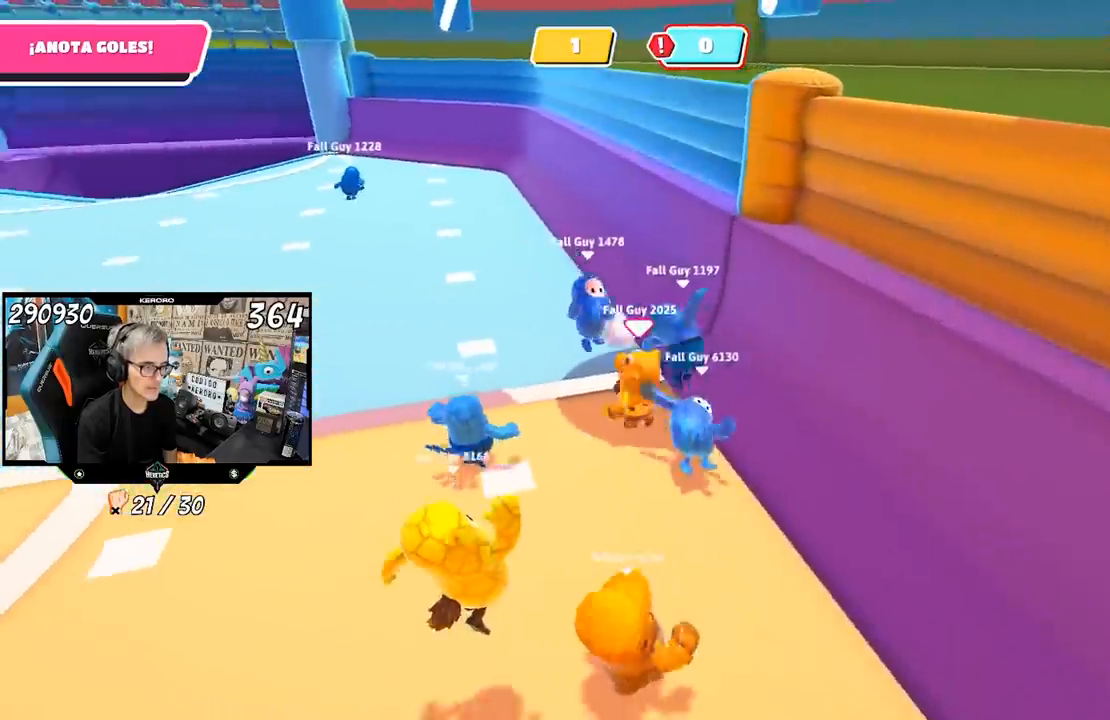
{"buttons": ["L1"], "left_stick": "up", "right_stick": "center", "events": [[83, "left_stick", "down-right"], [183, "left_stick", "up"], [317, "left_stick", "up-right"], [367, "L1", "up"], [450, "L1", "down"], [450, "left_stick", "up"]]}
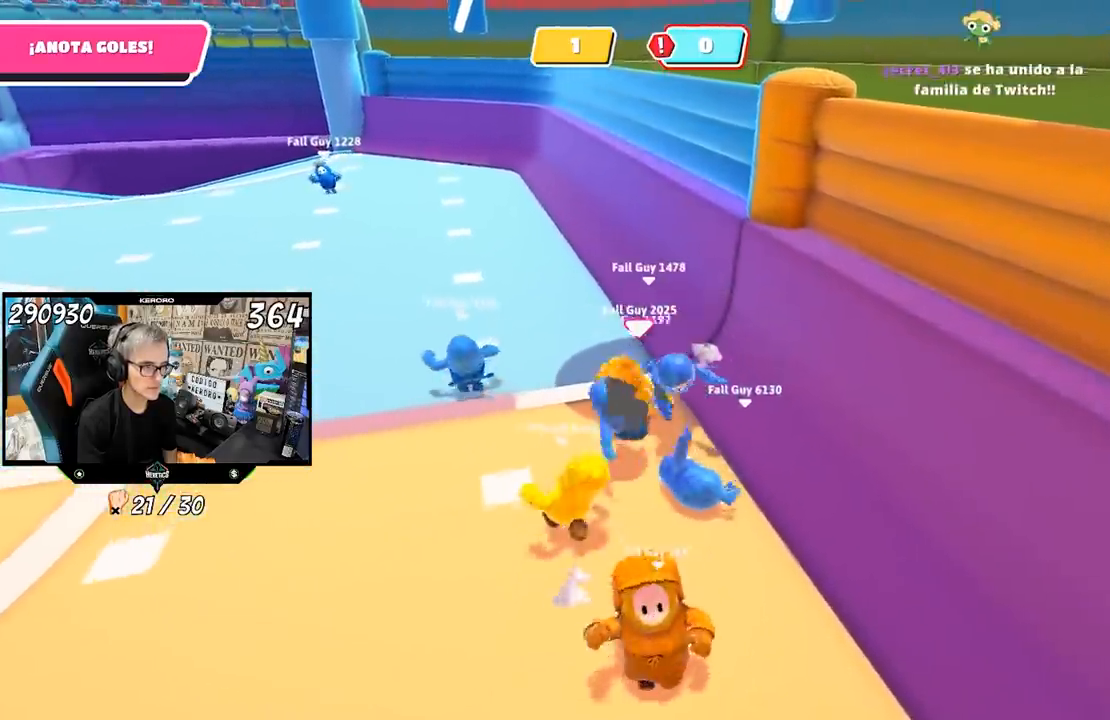
{"buttons": ["CROSS"], "left_stick": "up", "right_stick": "center", "events": [[117, "L1", "up"], [150, "left_stick", "down-right"], [283, "left_stick", "up"], [383, "CROSS", "down"]]}